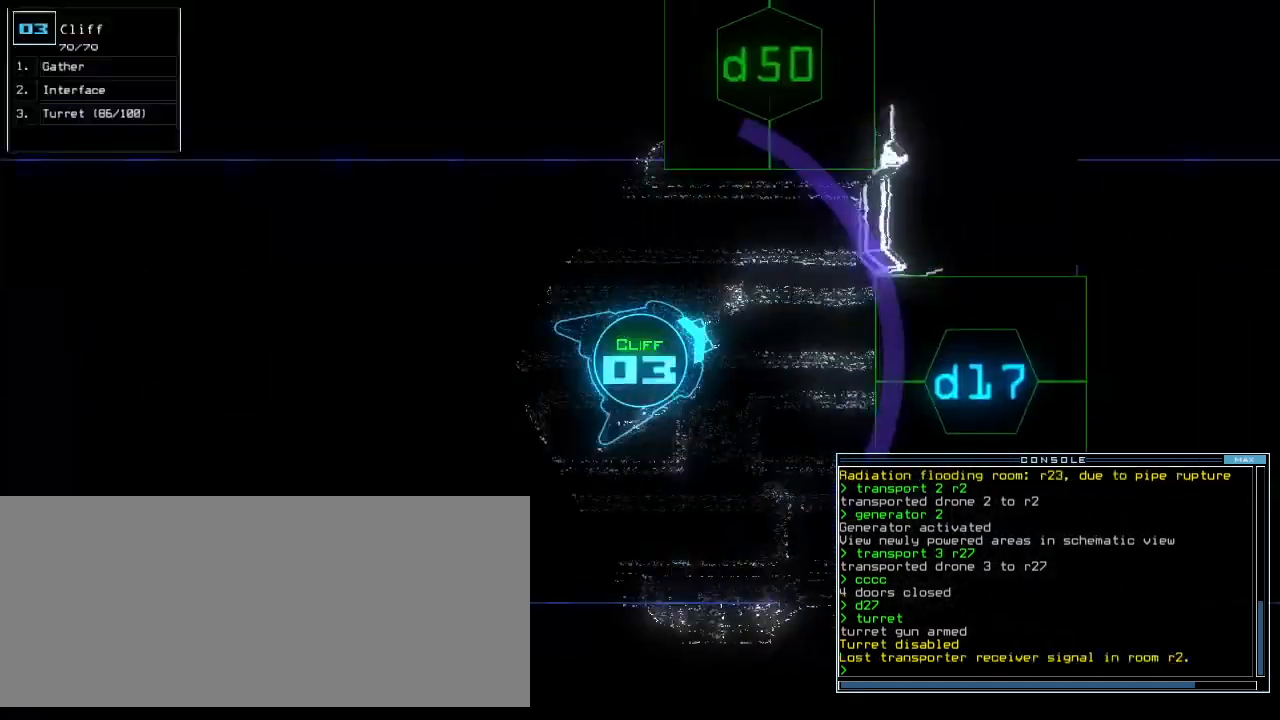
Gameplay with keyboard; each line is a JSON object with the keys held at the frame after it. "events" lists presses ("down") and releases ("up") of ".", "0", "1", "2", "3", "4", "5", "6", "7", "8", "9", "a", "b", "backspace", "c", "caps_lock", "comma", "ctrl_l", "ctrl_r", "d", "down", "e", "equals", "escape", "f", "f10", "f5", "f9", "g", "h", "i", "j", "k", "l", "left", "m", "minus", "n", "o", "p", "q", "quote", "r", "return", "right", "s", "semicolon", "shift_l", "shift_r", "space", "t", "tab", "tilde", "u", "up", "v", "w", "x", "y" and "z" between this image and that frame as [ms after this image, input, new state], when the widget could be followed in between. No other keys are recorded. Mouse input is not recorded.
{"keys": ["left", "up"], "events": [[140, "left", "down"], [240, "left", "up"], [400, "left", "down"]]}
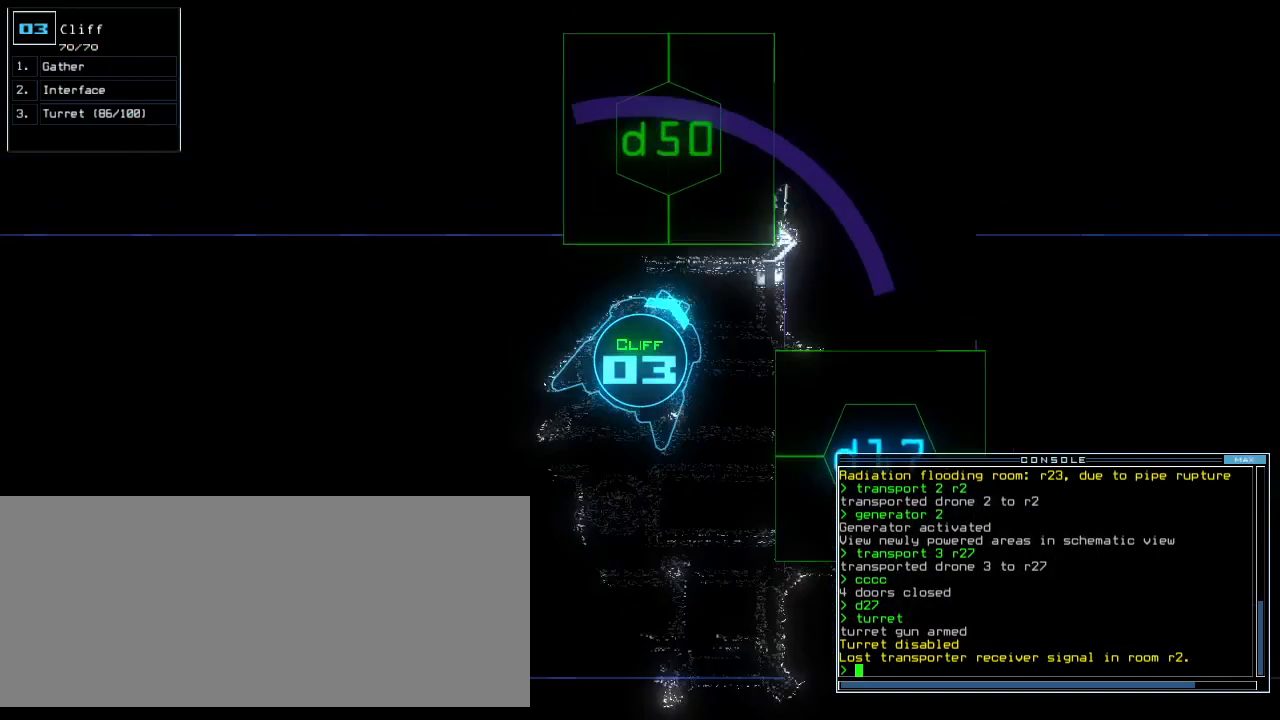
{"keys": [], "events": [[80, "left", "up"], [100, "d", "down"], [120, "up", "up"], [160, "d", "up"]]}
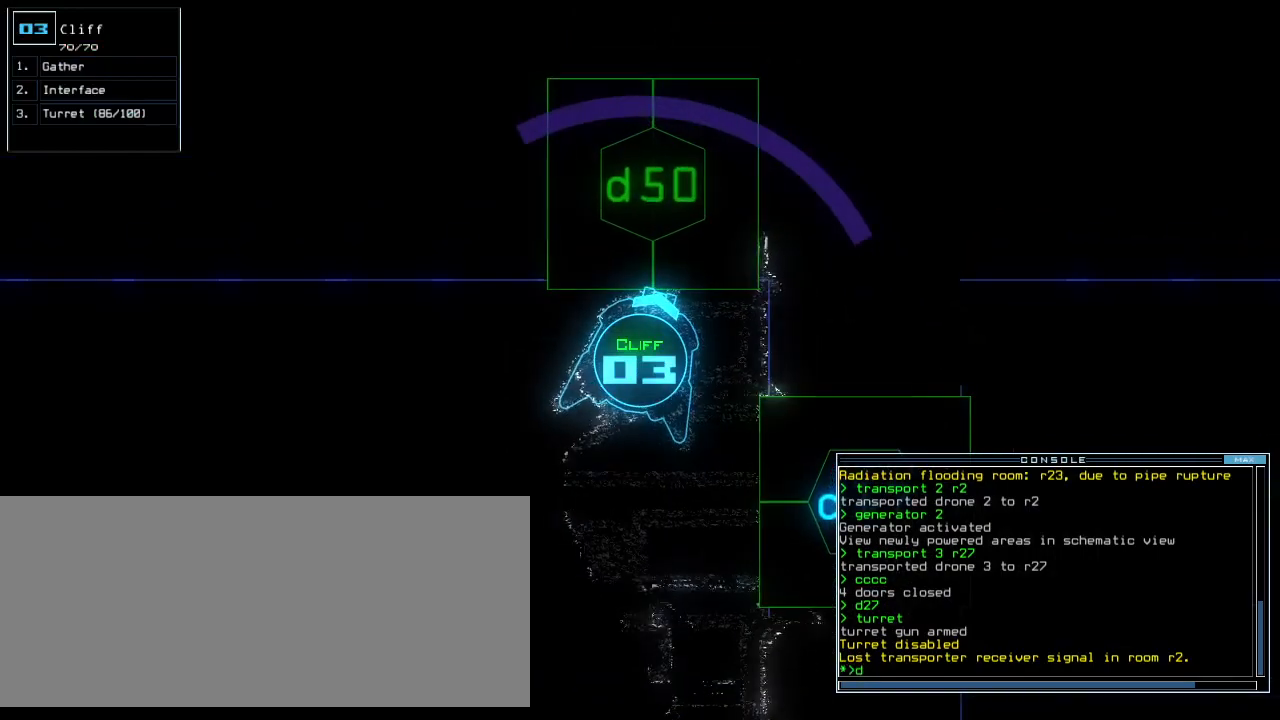
{"keys": [], "events": [[80, "4", "down"], [140, "4", "up"], [360, "backspace", "down"], [440, "backspace", "up"]]}
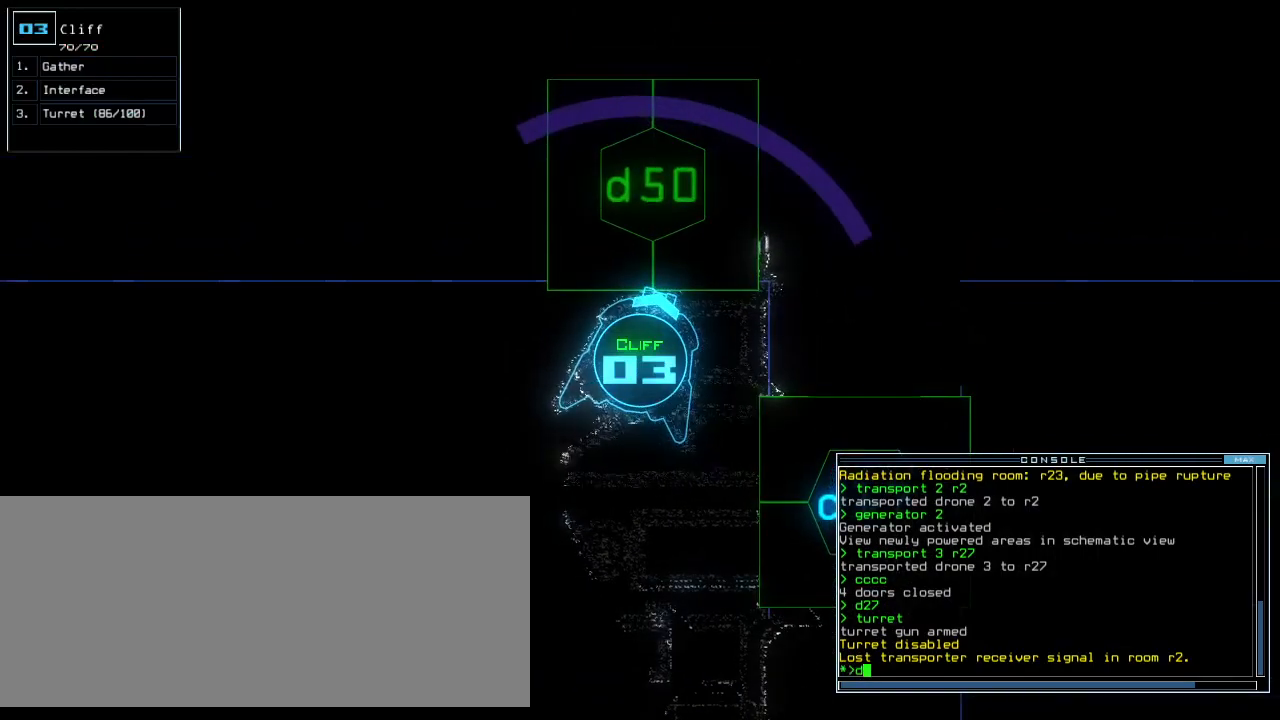
{"keys": ["space"], "events": [[60, "5", "down"], [120, "0", "down"], [120, "5", "up"], [160, "0", "up"], [360, "space", "down"], [400, "space", "up"], [480, "space", "down"]]}